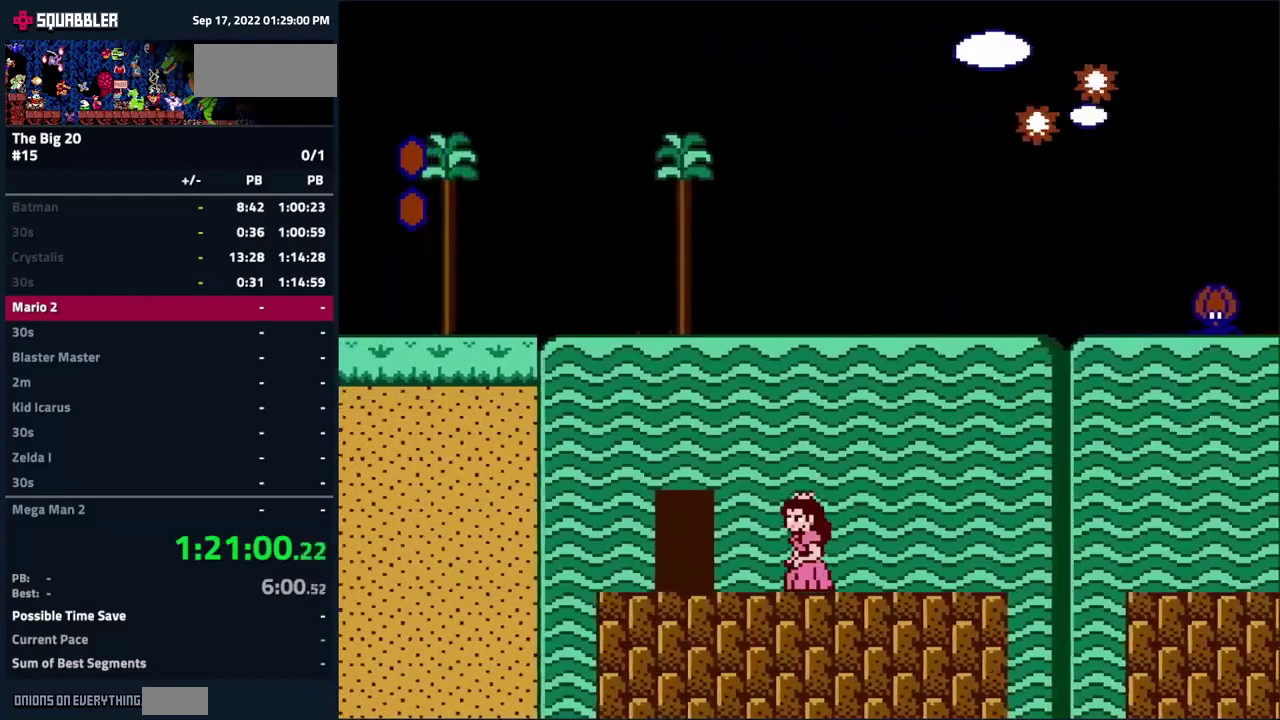
Gameplay with a controller (Nintendo layout); each line is a JSON object with the inputs held at the frame after it. "events" lists button and stick changes between this image and that frame as [ms after this image, input, new state], when the widget could be followed in between. Not read: A L3 R3.
{"buttons": ["B", "DPAD_RIGHT"], "events": [[200, "DPAD_LEFT", "up"], [200, "DPAD_UP", "down"], [217, "B", "up"], [317, "B", "down"], [317, "DPAD_UP", "up"], [384, "DPAD_RIGHT", "down"]]}
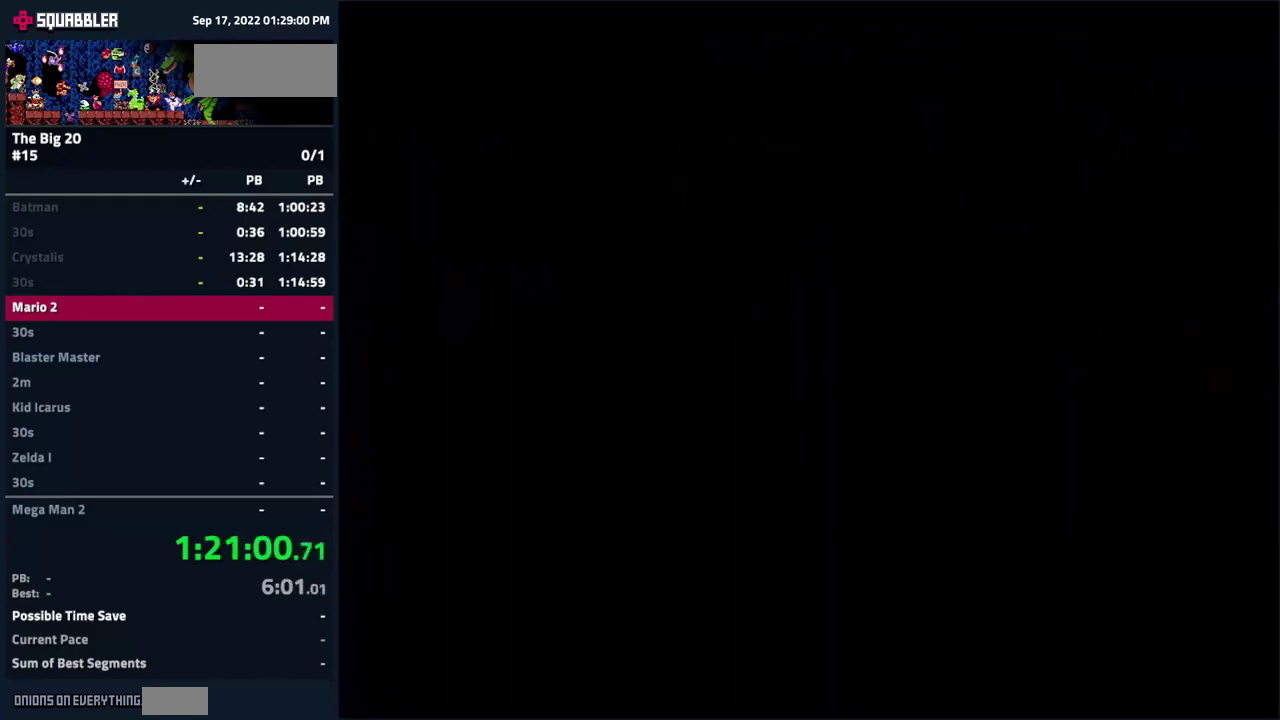
{"buttons": ["B", "DPAD_RIGHT"], "events": []}
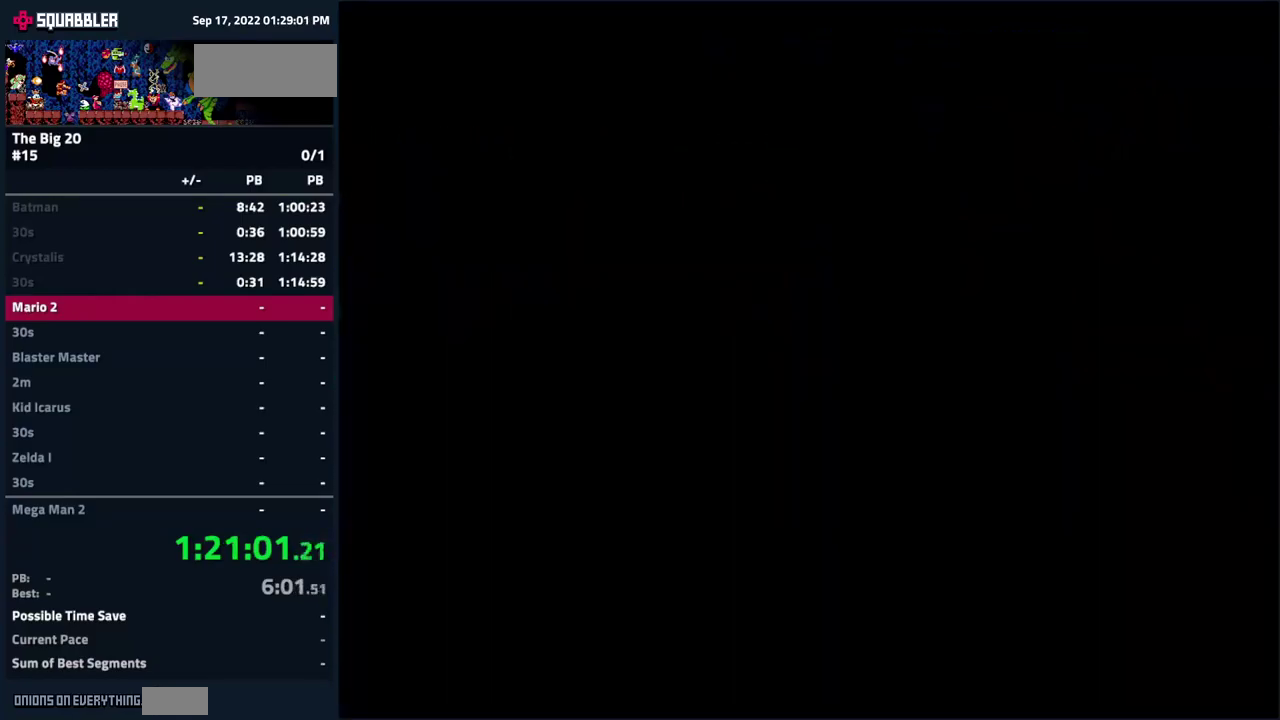
{"buttons": ["B", "DPAD_RIGHT"], "events": []}
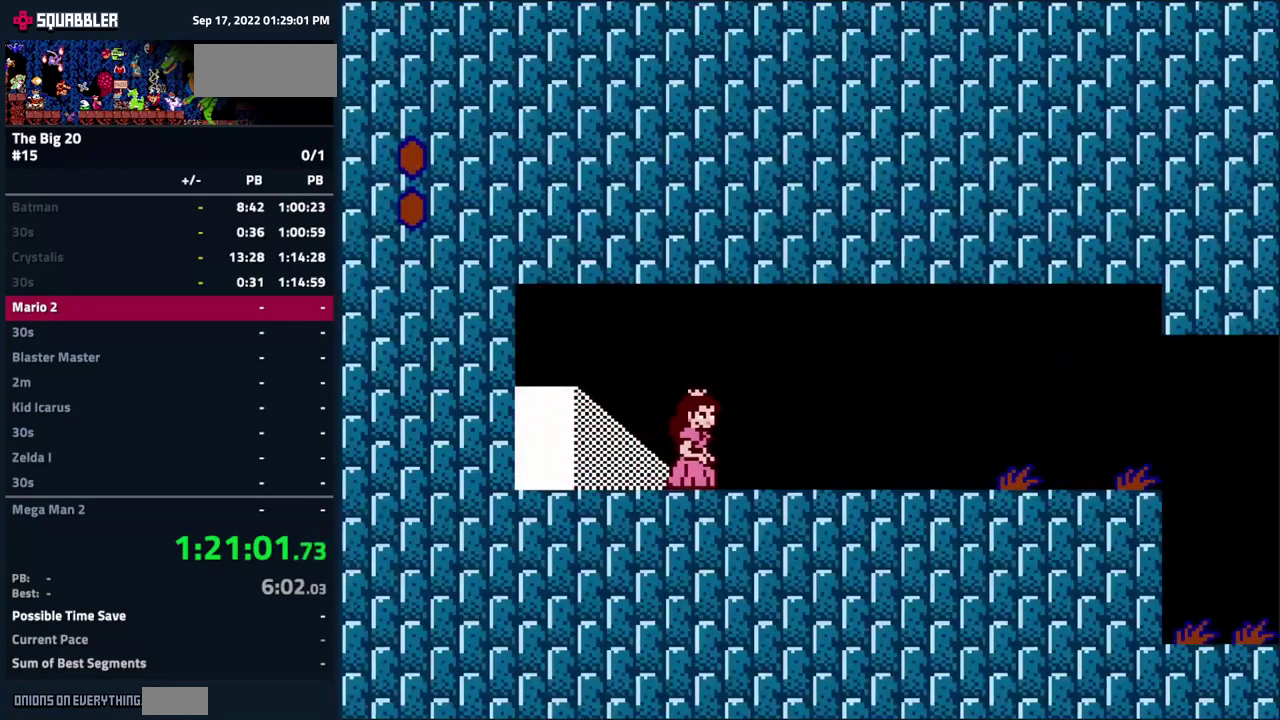
{"buttons": ["B", "DPAD_RIGHT"], "events": []}
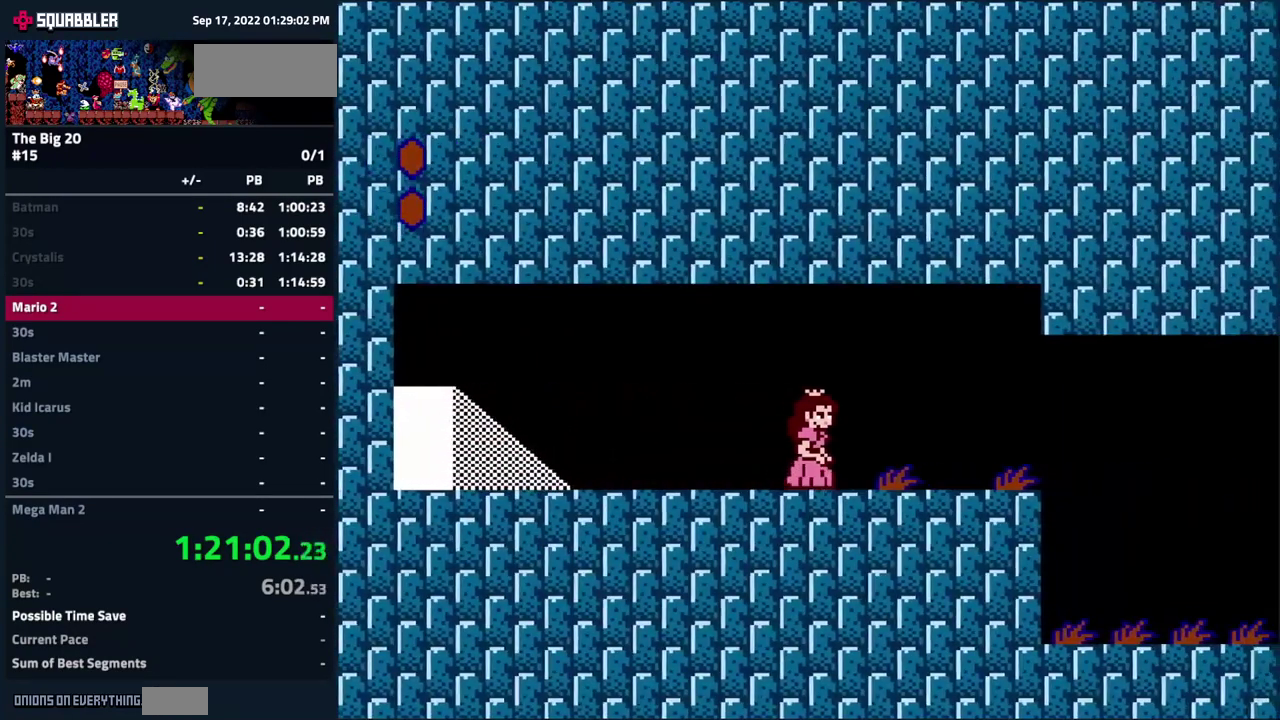
{"buttons": ["B", "DPAD_RIGHT"], "events": []}
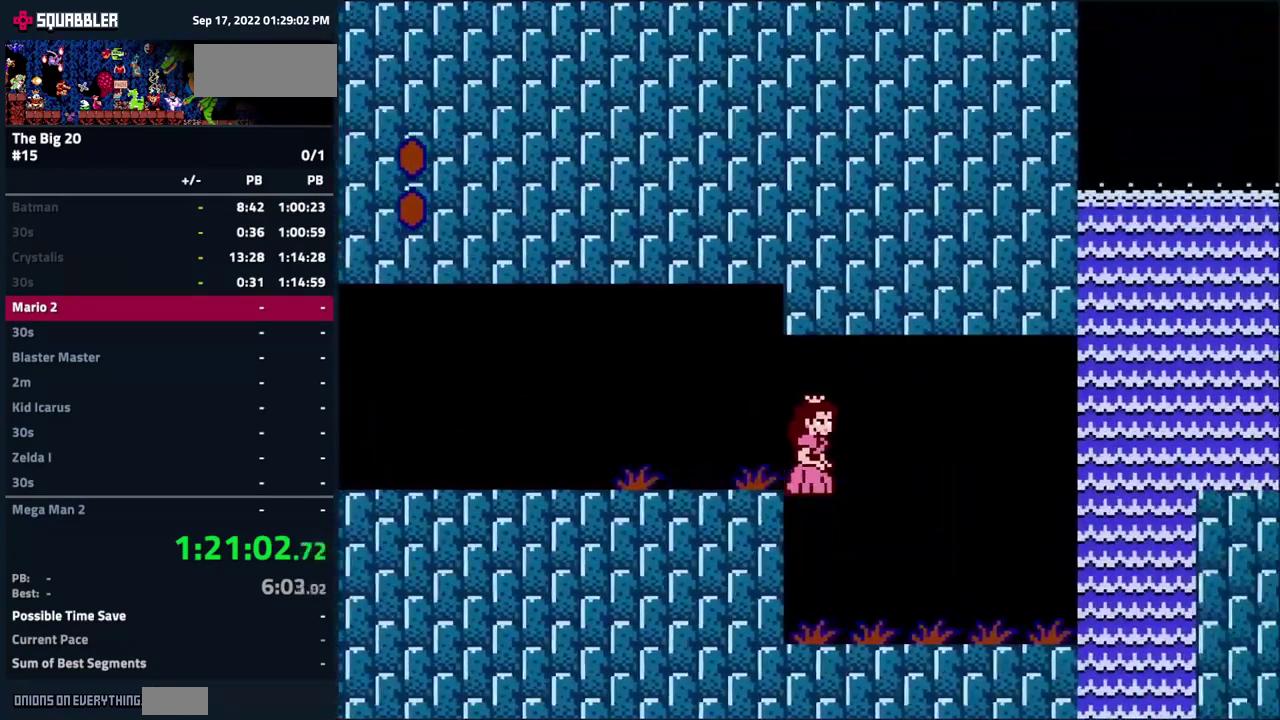
{"buttons": ["B", "DPAD_RIGHT"], "events": []}
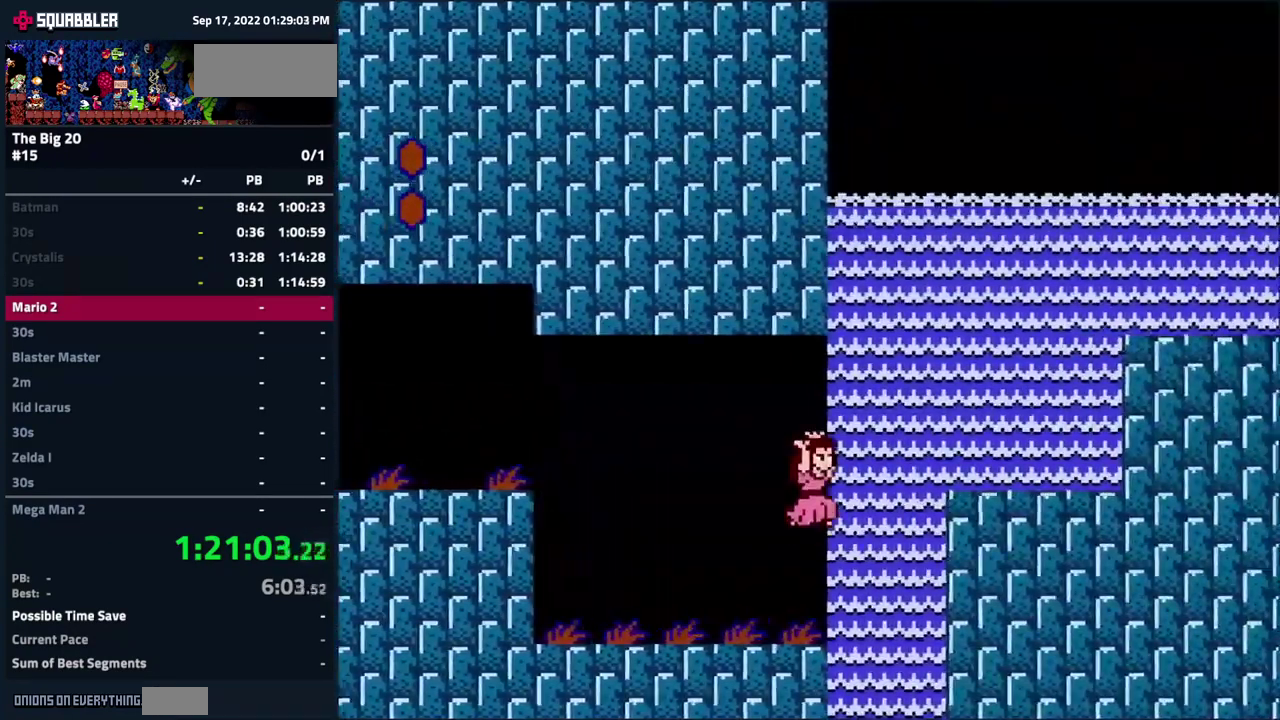
{"buttons": ["B", "DPAD_RIGHT"], "events": []}
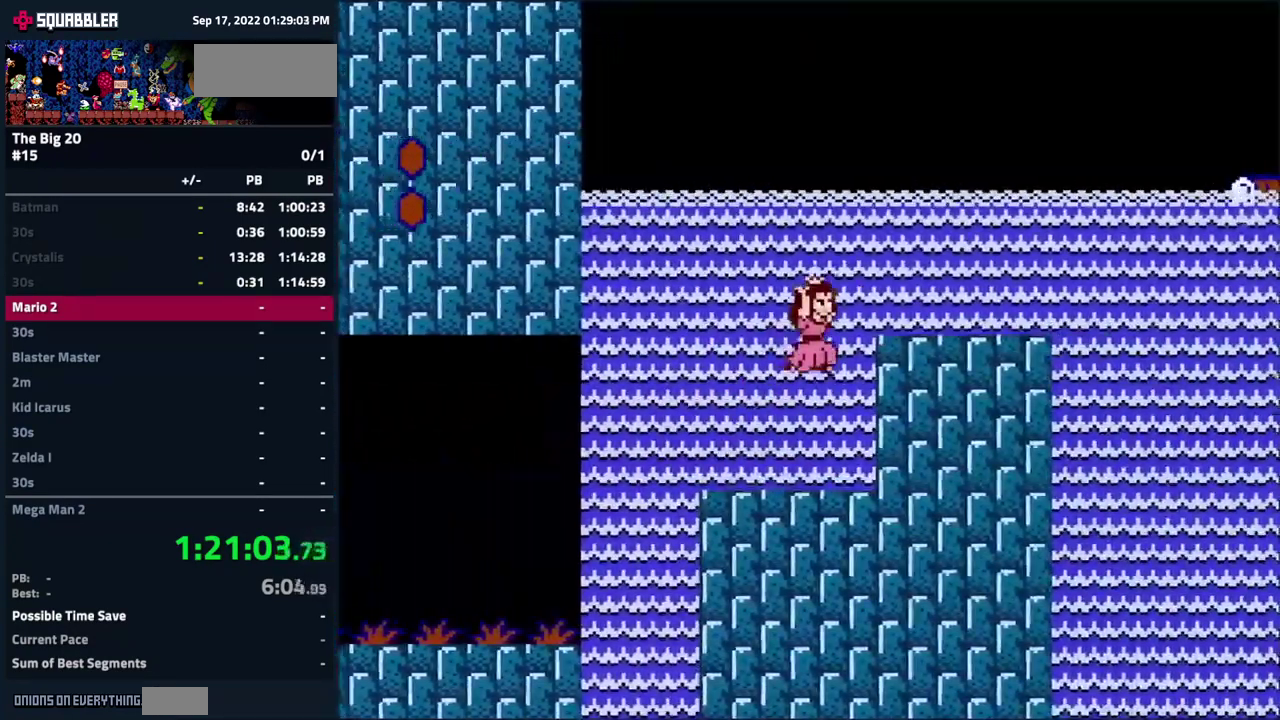
{"buttons": ["B", "DPAD_RIGHT"], "events": []}
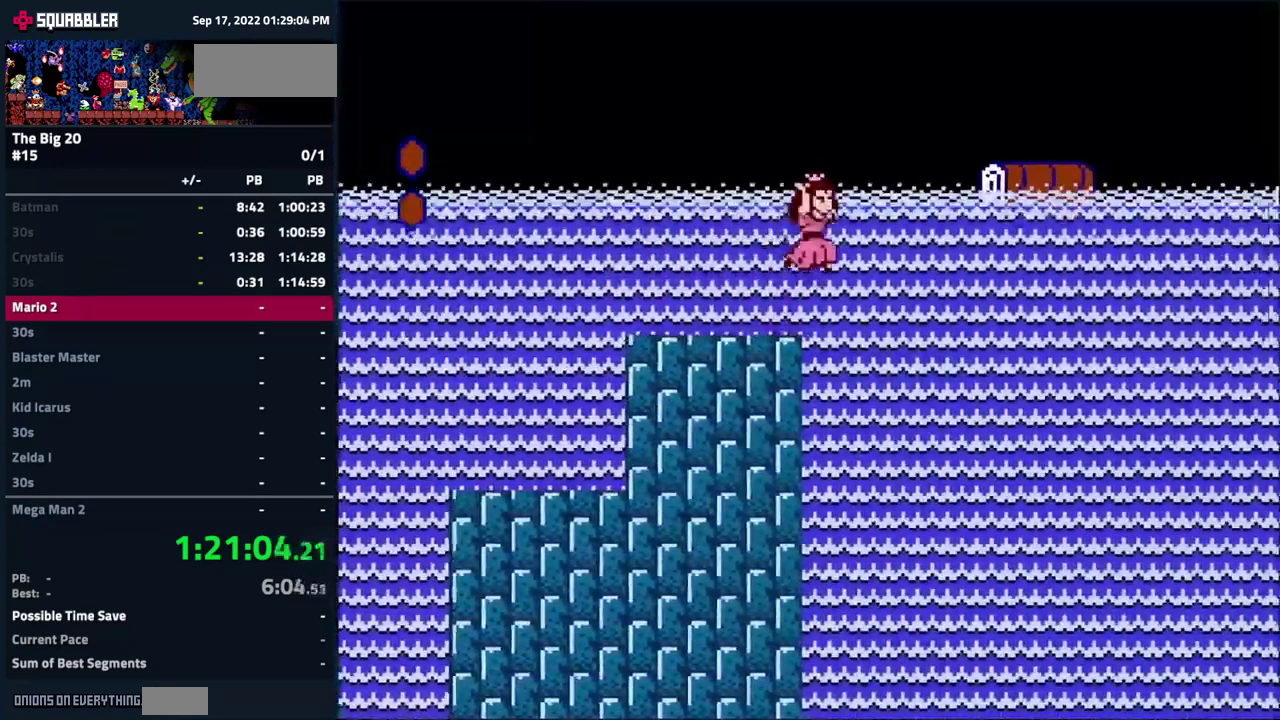
{"buttons": ["B", "DPAD_RIGHT"], "events": [[217, "DPAD_RIGHT", "up"], [350, "DPAD_RIGHT", "down"]]}
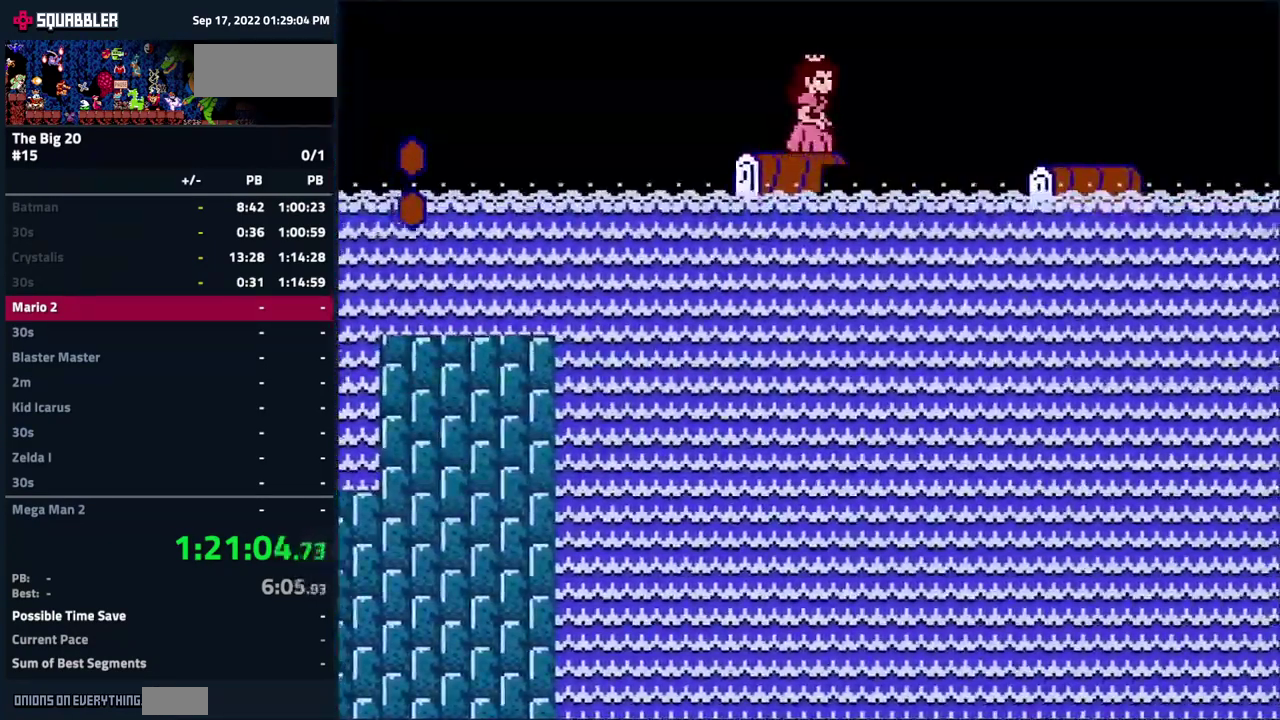
{"buttons": ["B", "DPAD_RIGHT"], "events": []}
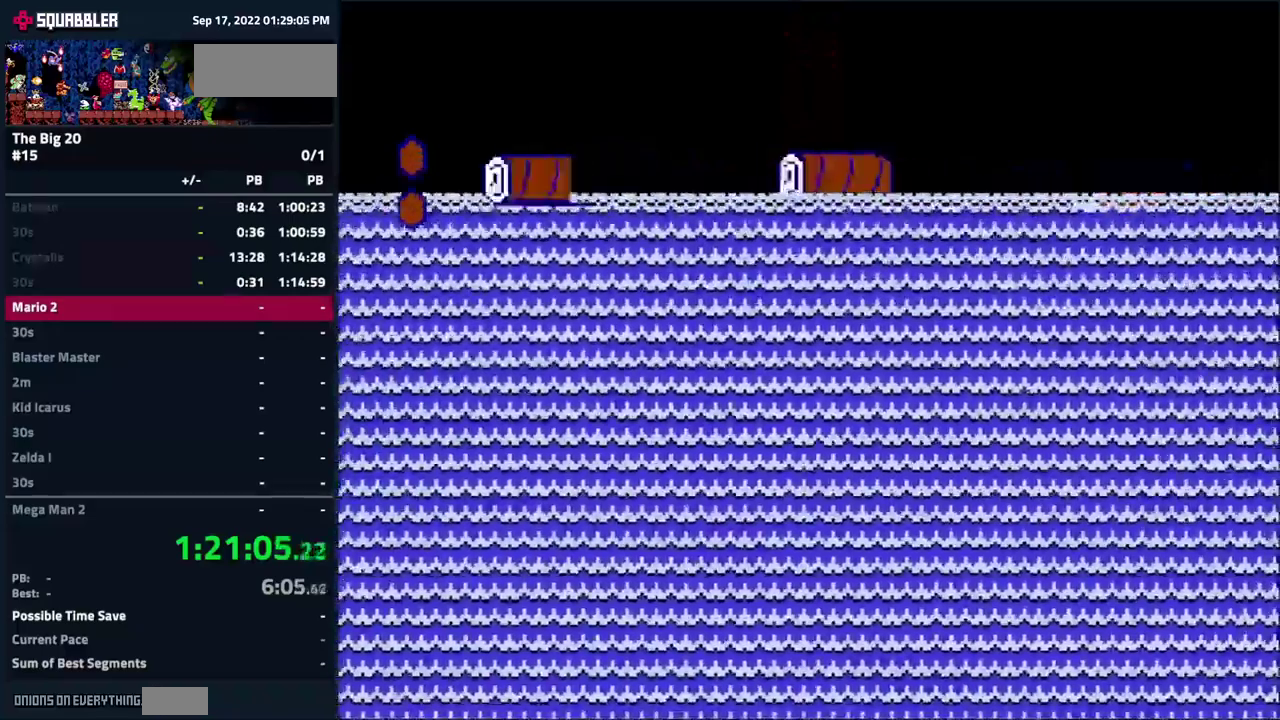
{"buttons": ["B"], "events": [[366, "DPAD_RIGHT", "up"]]}
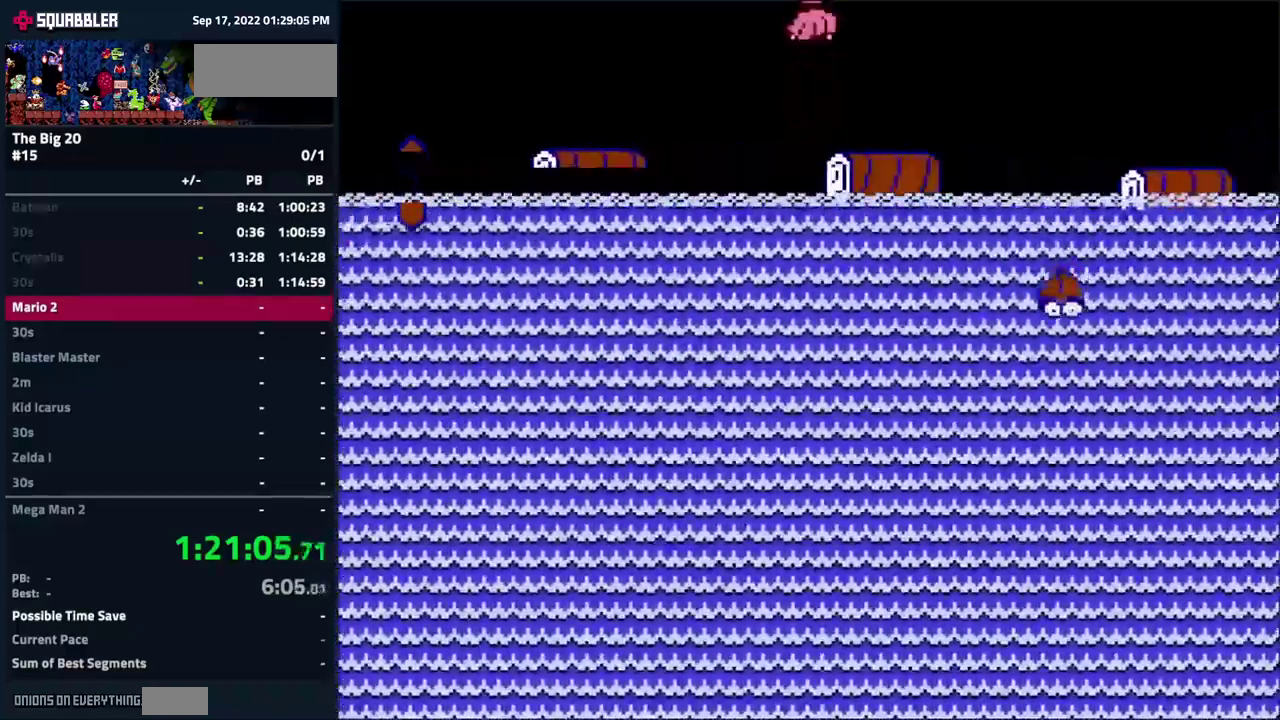
{"buttons": ["B", "DPAD_RIGHT"], "events": [[150, "DPAD_RIGHT", "down"]]}
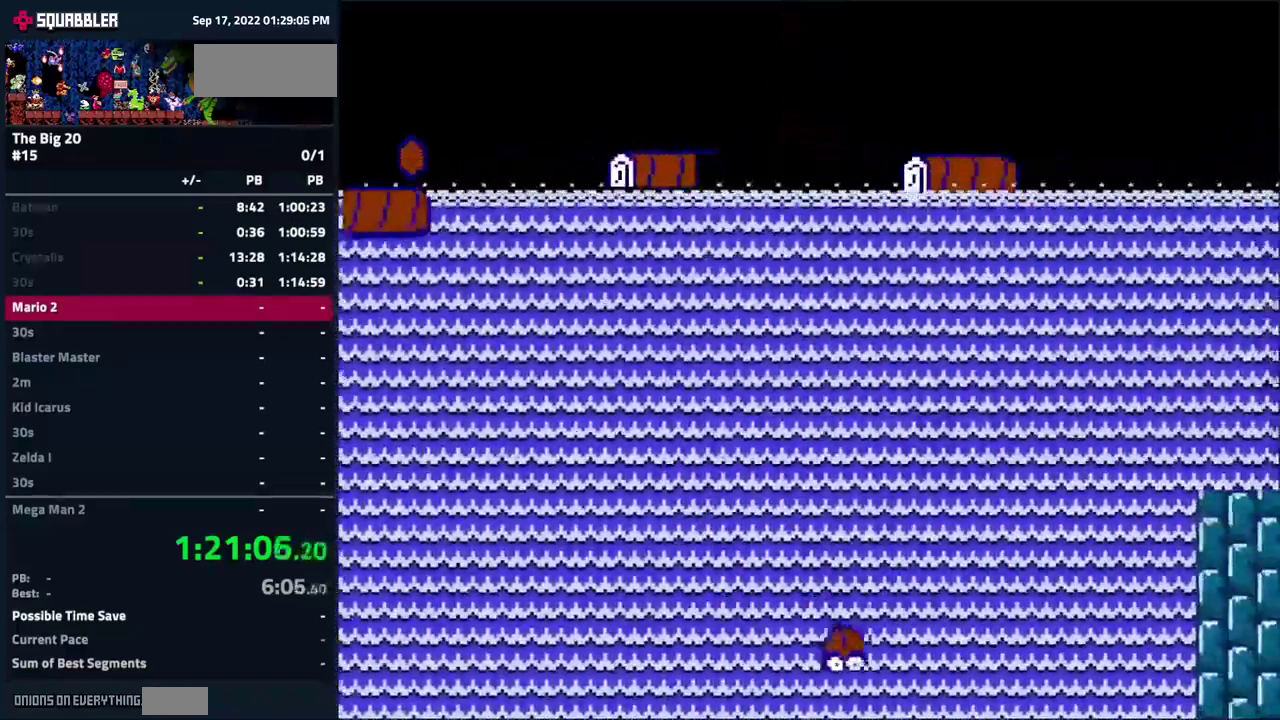
{"buttons": ["B", "DPAD_RIGHT"], "events": []}
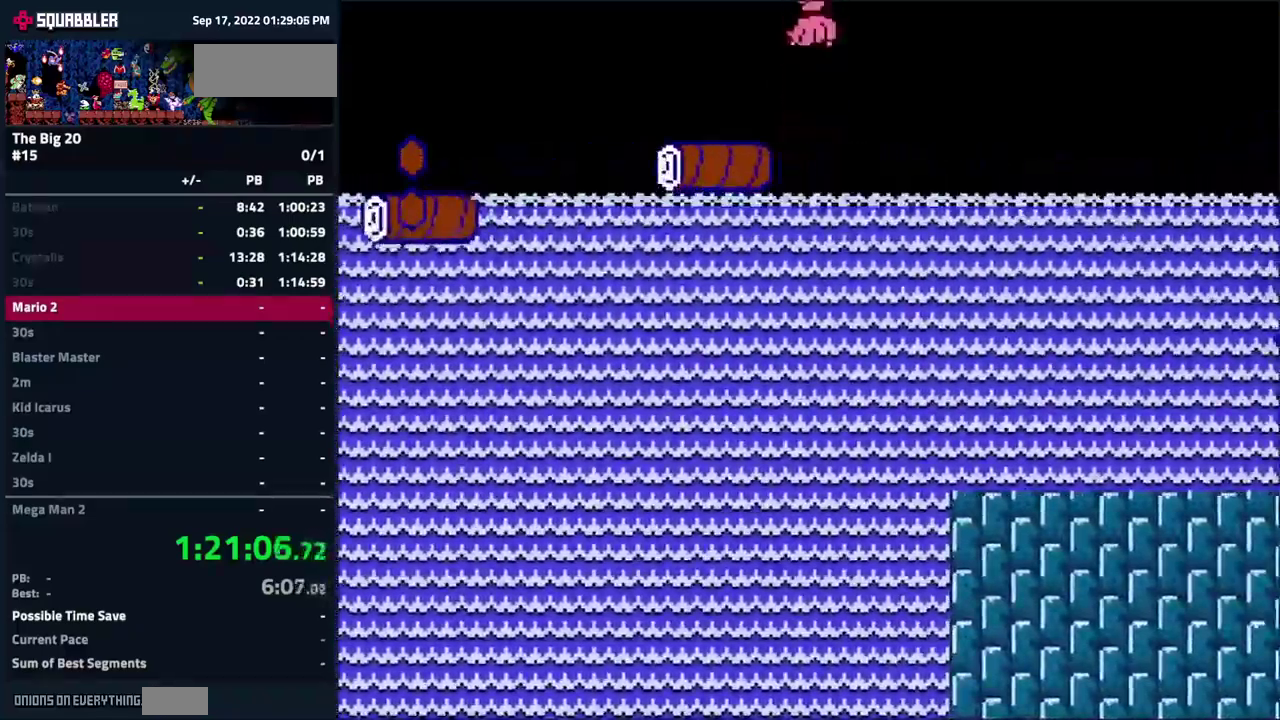
{"buttons": ["B", "DPAD_RIGHT"], "events": []}
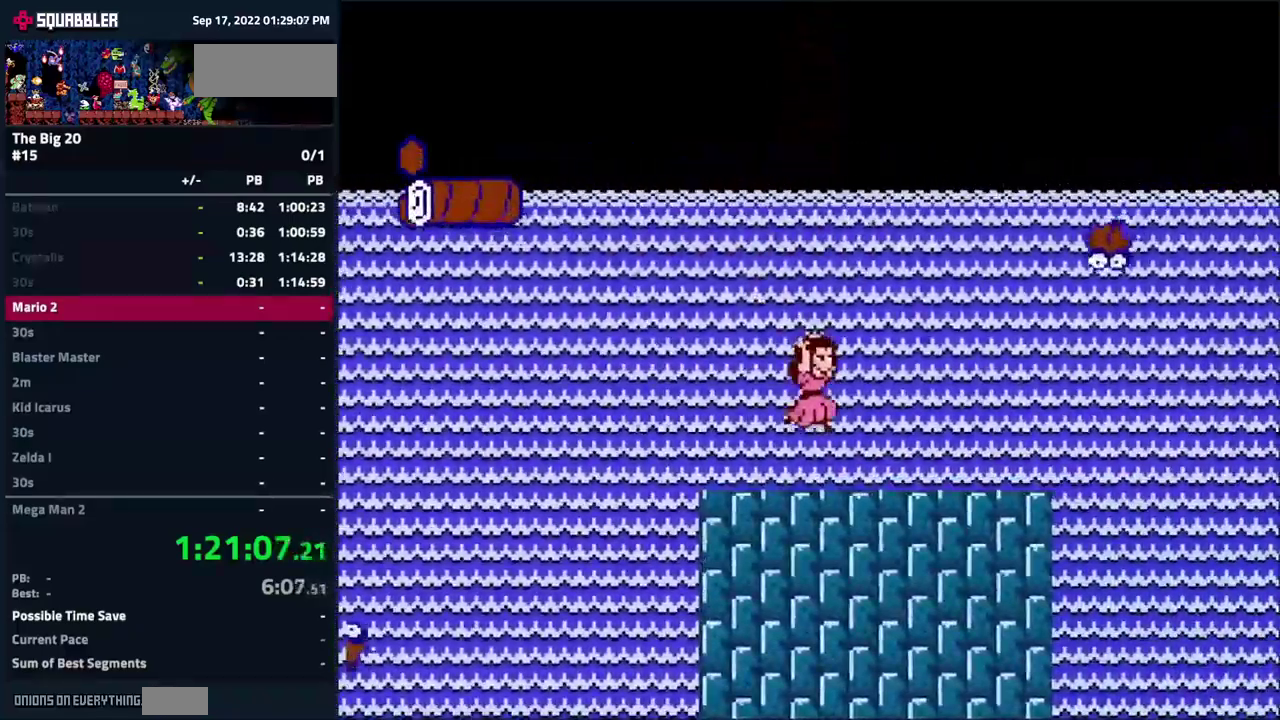
{"buttons": ["B", "DPAD_RIGHT"], "events": []}
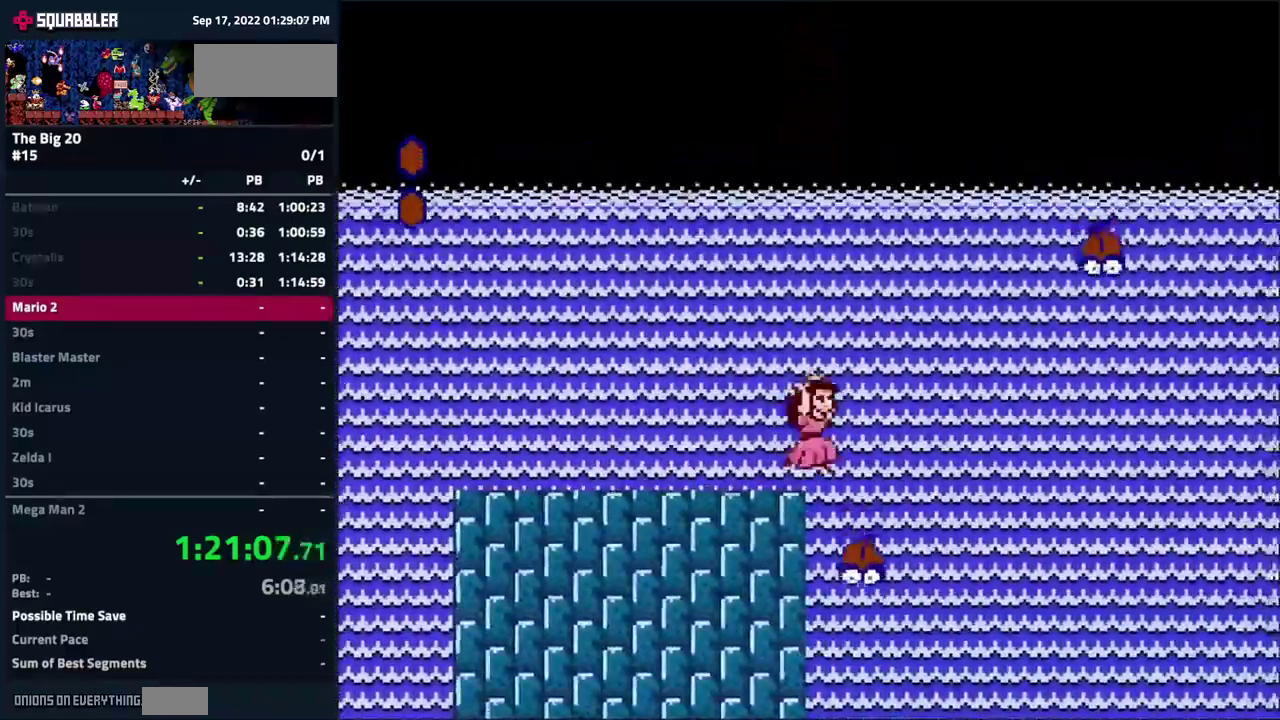
{"buttons": ["B", "DPAD_RIGHT"], "events": []}
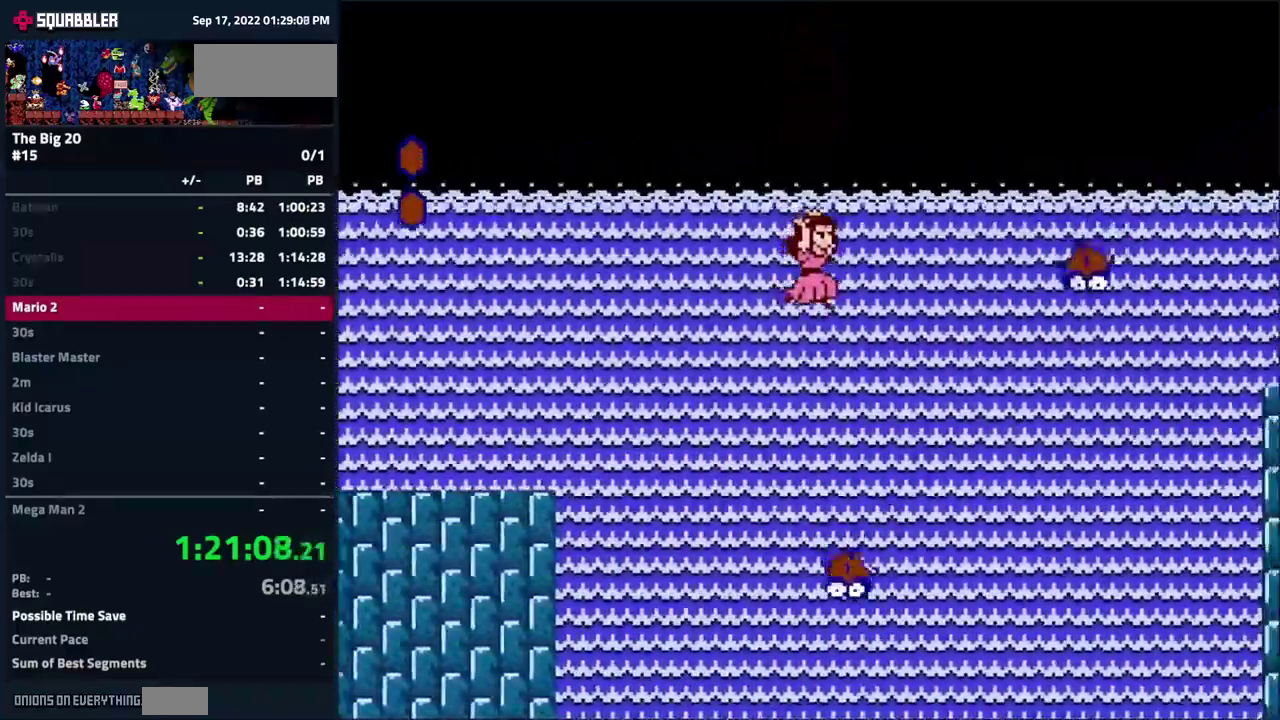
{"buttons": ["B", "DPAD_RIGHT"], "events": []}
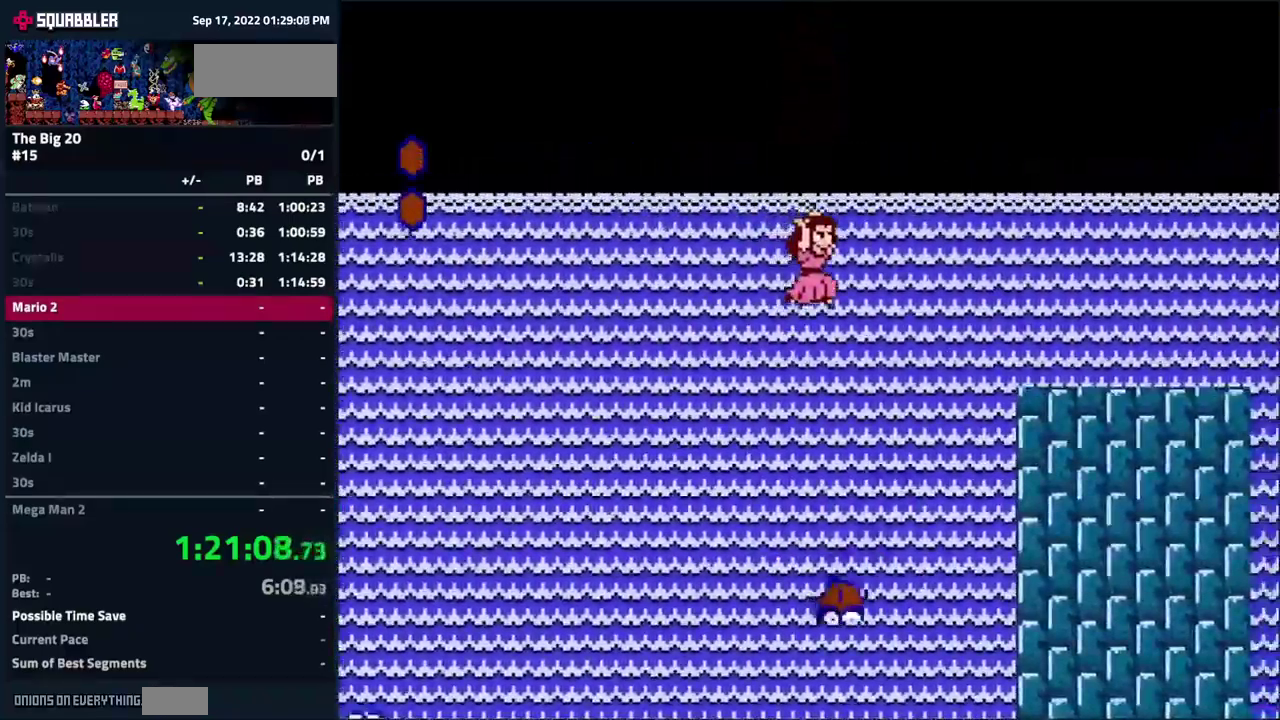
{"buttons": ["B", "DPAD_RIGHT"], "events": []}
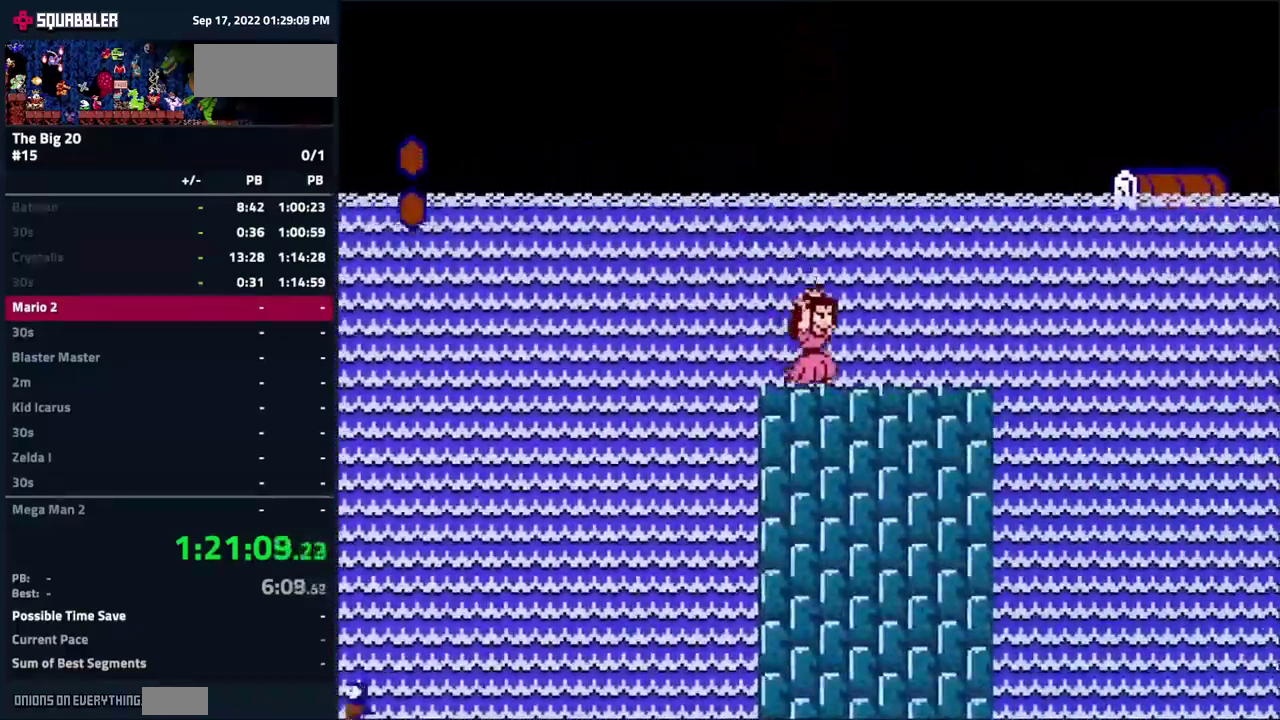
{"buttons": ["B", "DPAD_LEFT"], "events": [[316, "DPAD_RIGHT", "up"], [483, "DPAD_LEFT", "down"]]}
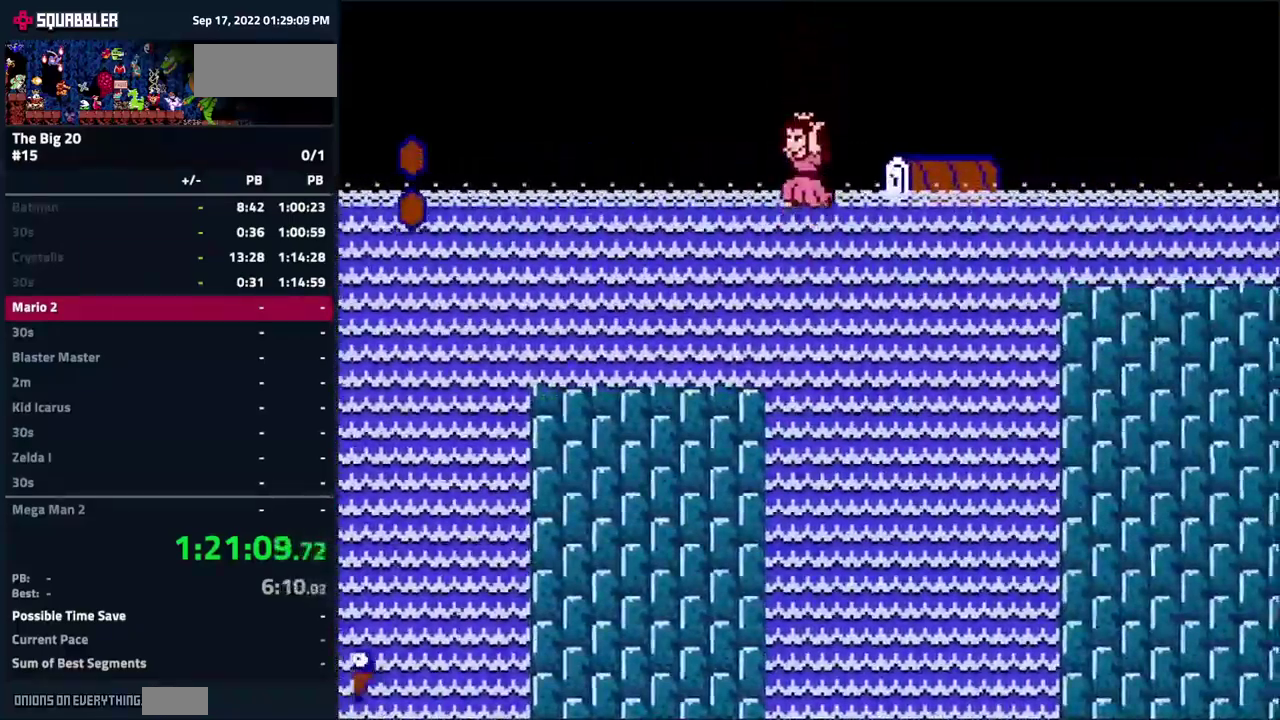
{"buttons": ["B"], "events": [[467, "DPAD_LEFT", "up"]]}
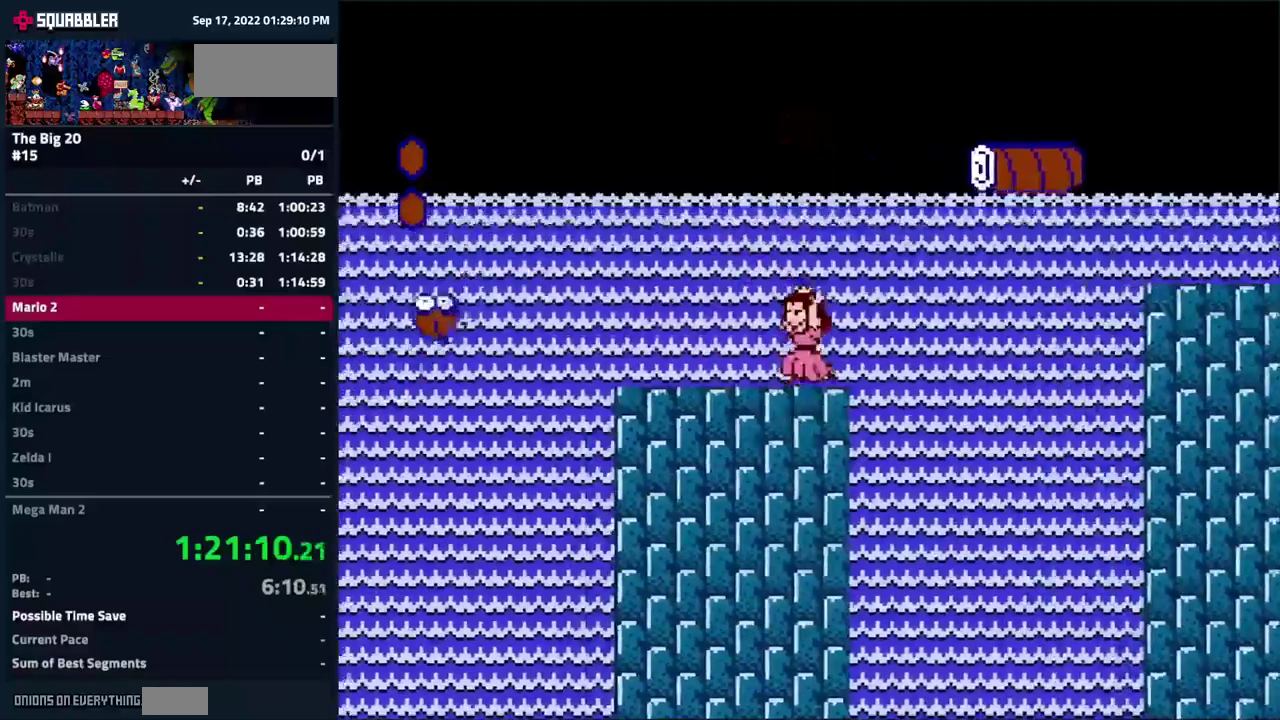
{"buttons": ["B", "DPAD_RIGHT"], "events": [[83, "DPAD_RIGHT", "down"]]}
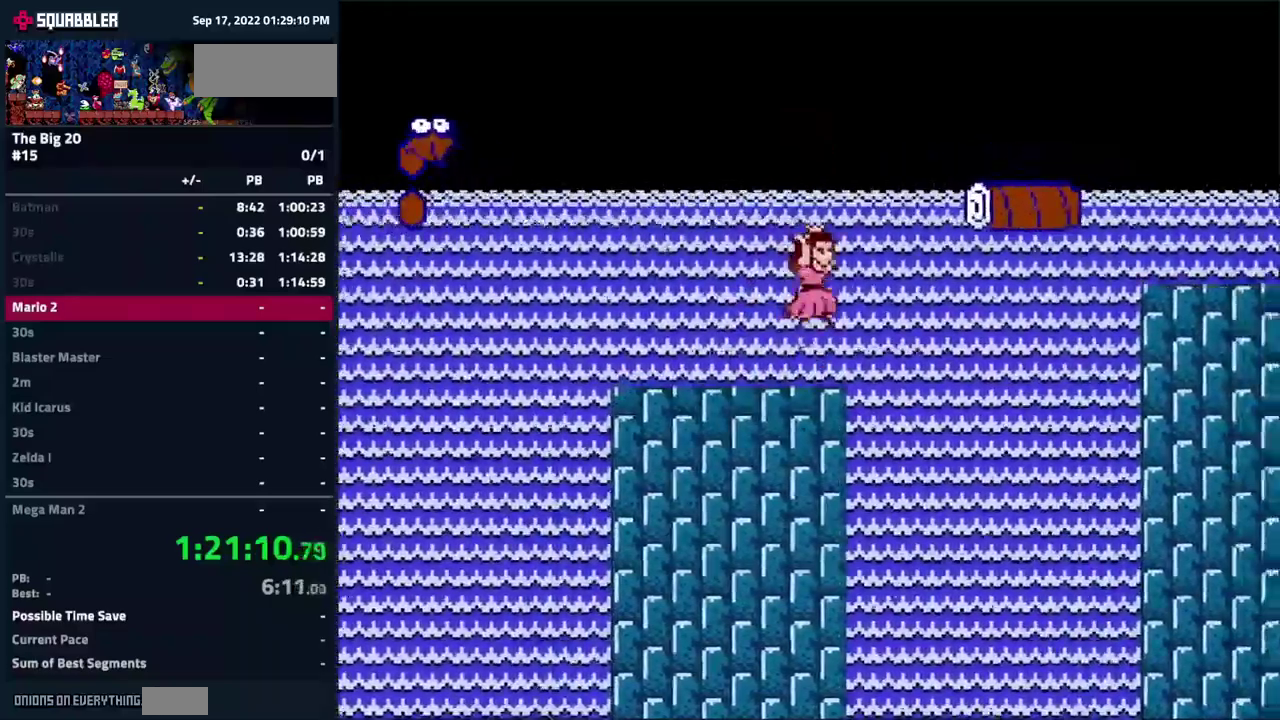
{"buttons": ["B", "DPAD_RIGHT"], "events": []}
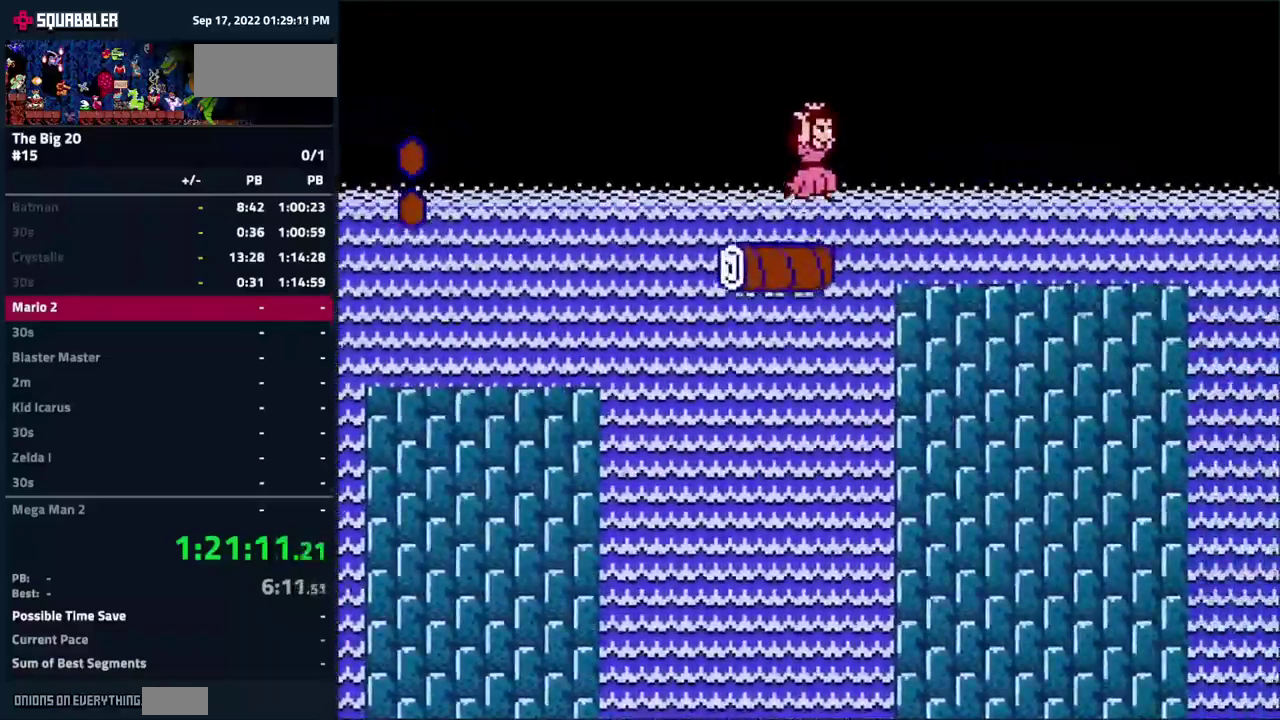
{"buttons": ["B", "DPAD_RIGHT"], "events": []}
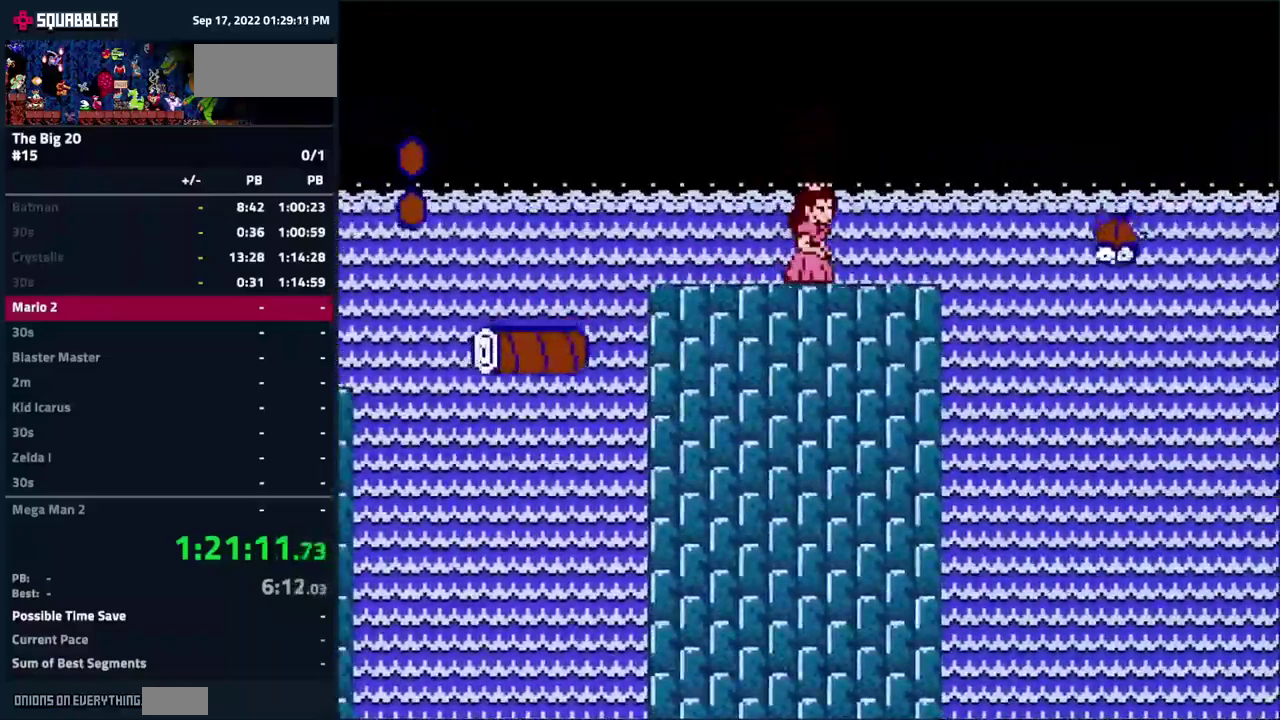
{"buttons": ["B", "DPAD_RIGHT"], "events": []}
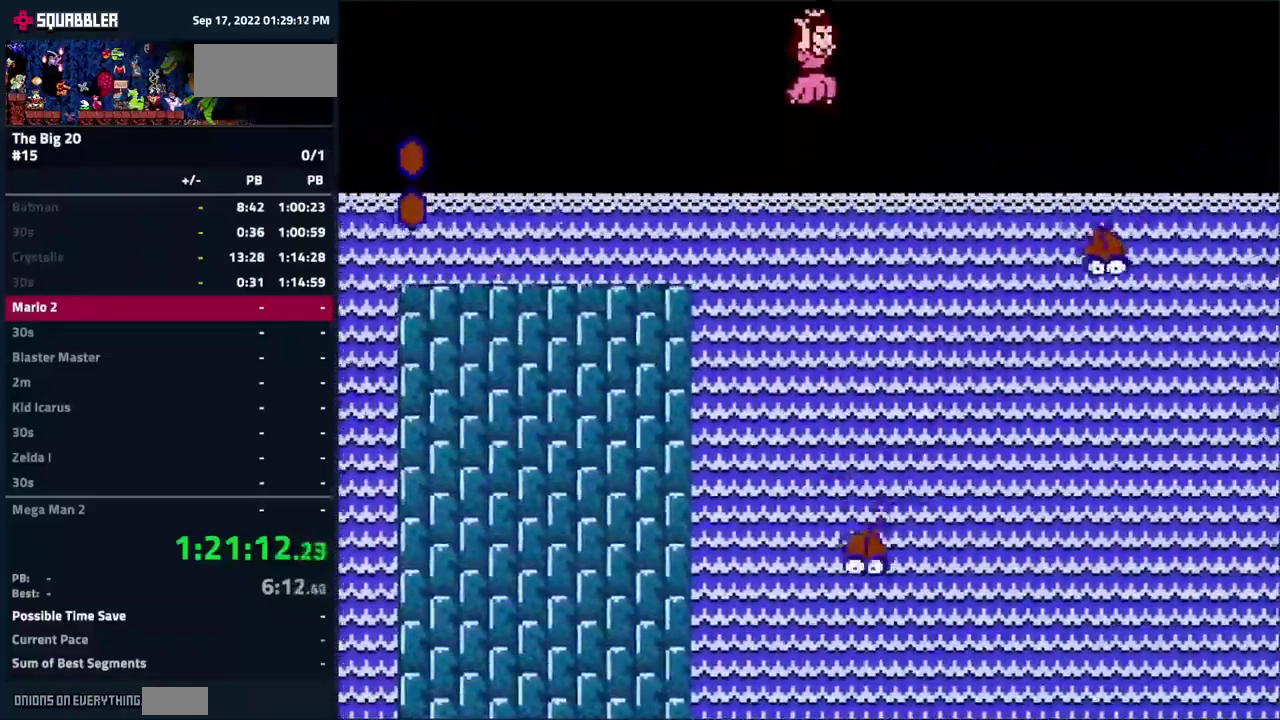
{"buttons": ["B", "DPAD_RIGHT"], "events": []}
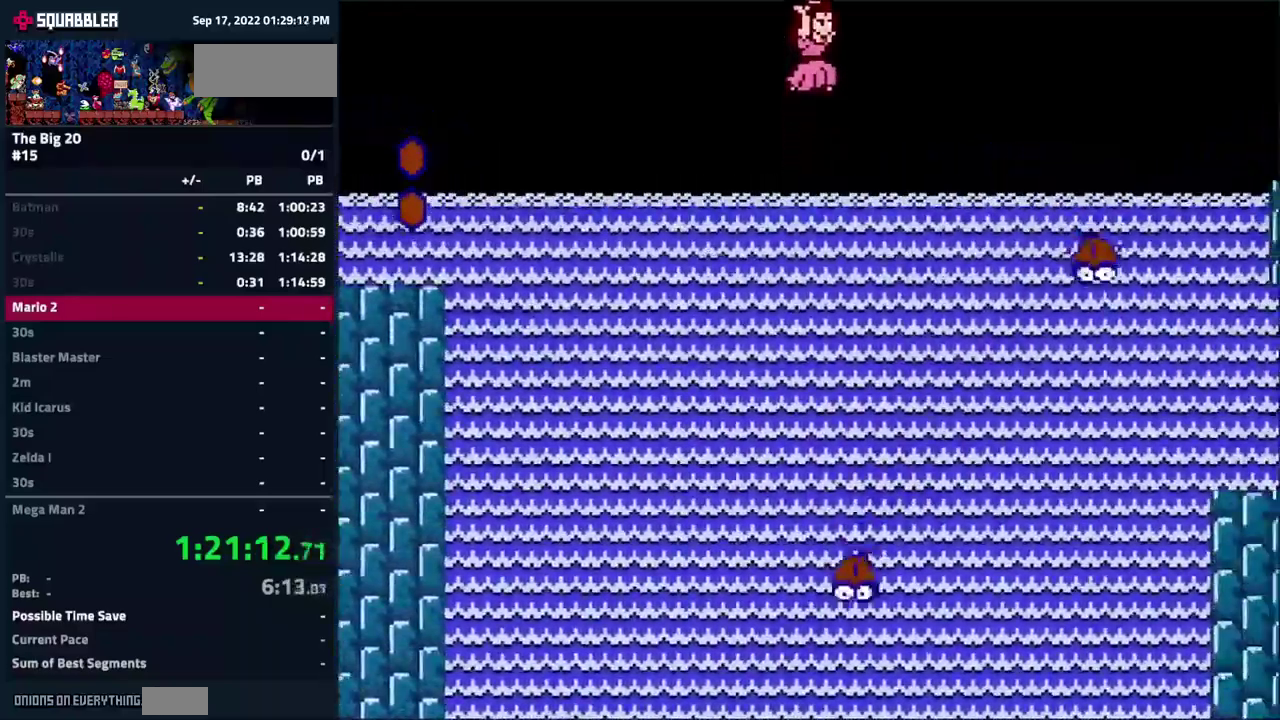
{"buttons": ["B", "DPAD_LEFT"], "events": [[200, "DPAD_RIGHT", "up"], [400, "DPAD_LEFT", "down"]]}
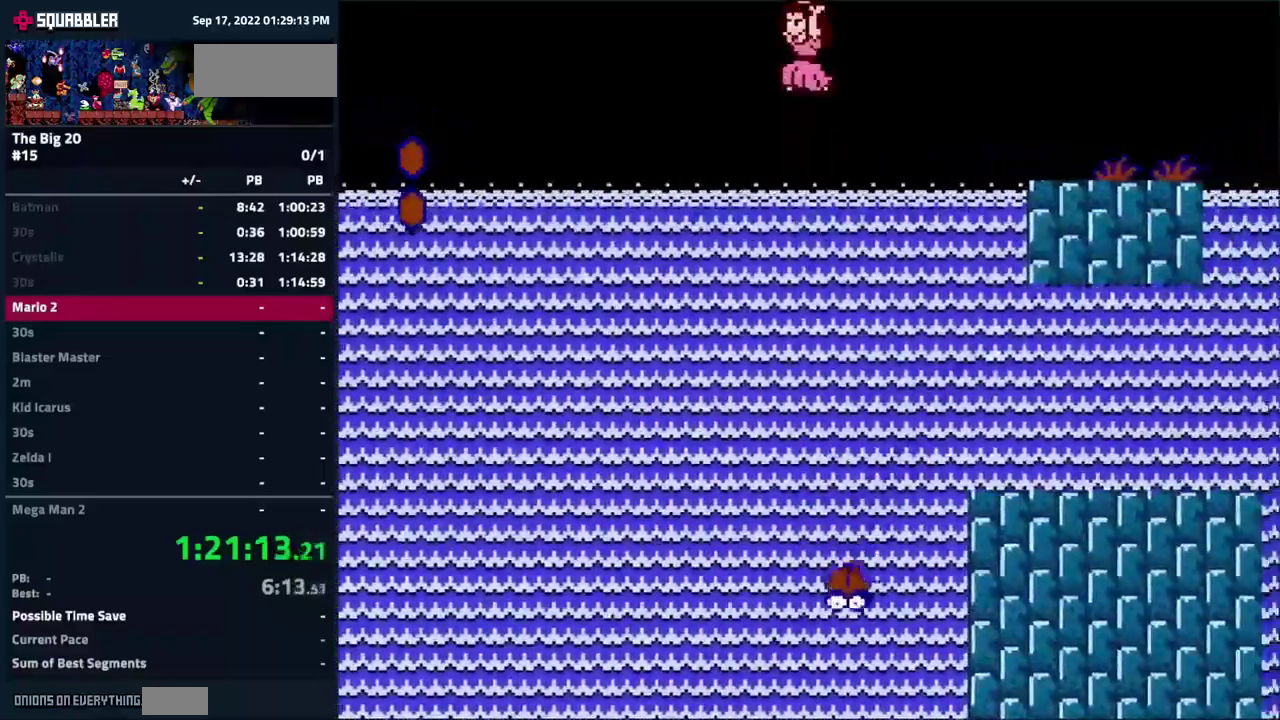
{"buttons": ["B"], "events": [[183, "DPAD_LEFT", "up"], [317, "DPAD_RIGHT", "down"], [367, "DPAD_RIGHT", "up"]]}
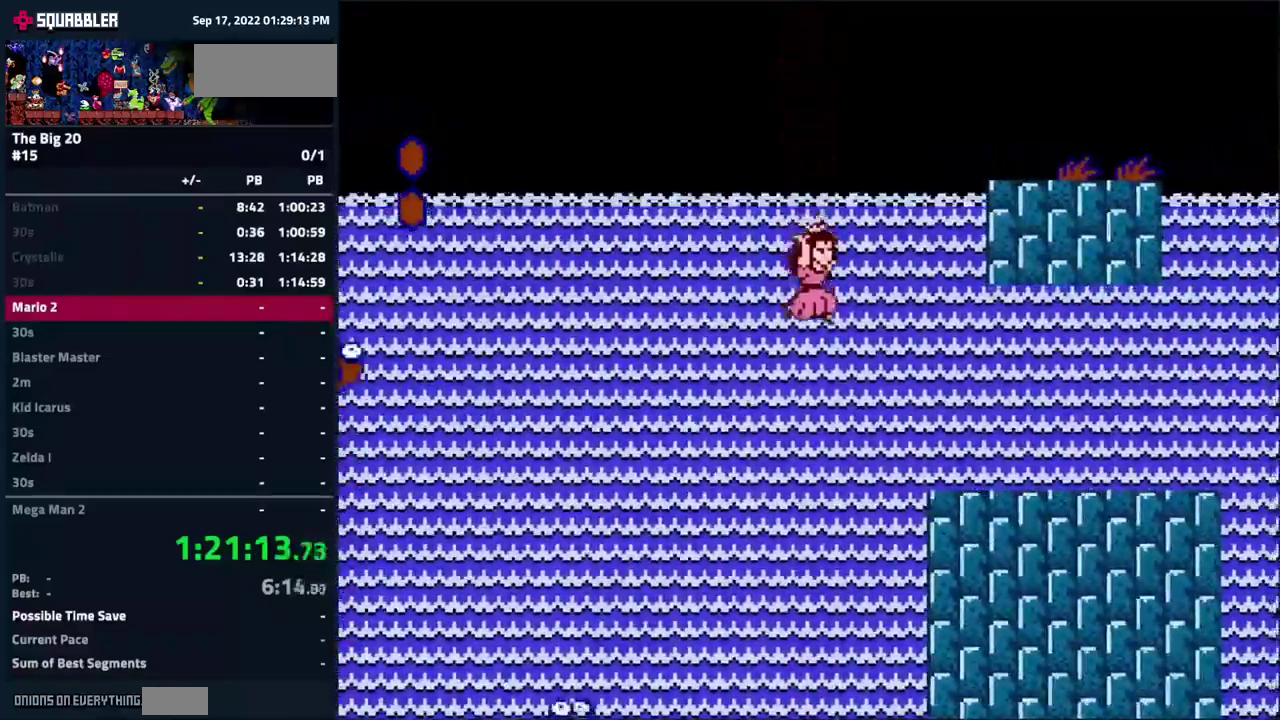
{"buttons": ["B"], "events": [[50, "DPAD_LEFT", "down"], [117, "DPAD_LEFT", "up"]]}
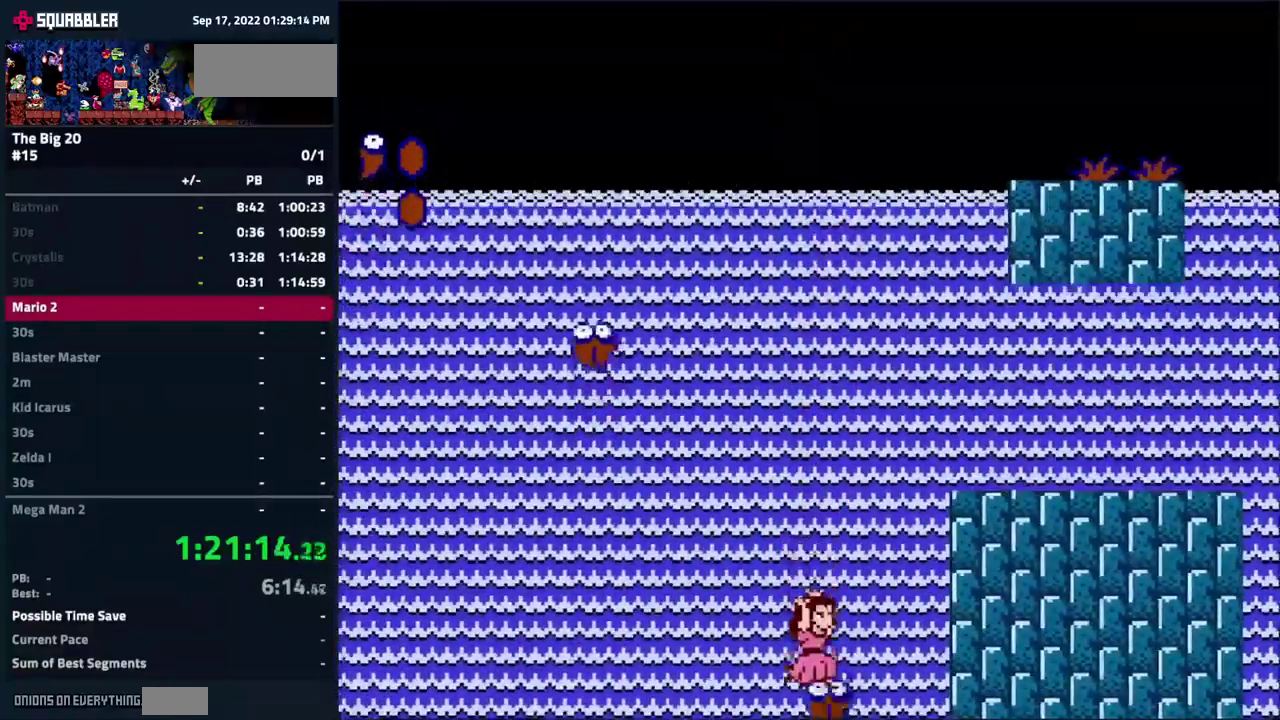
{"buttons": ["B"], "events": []}
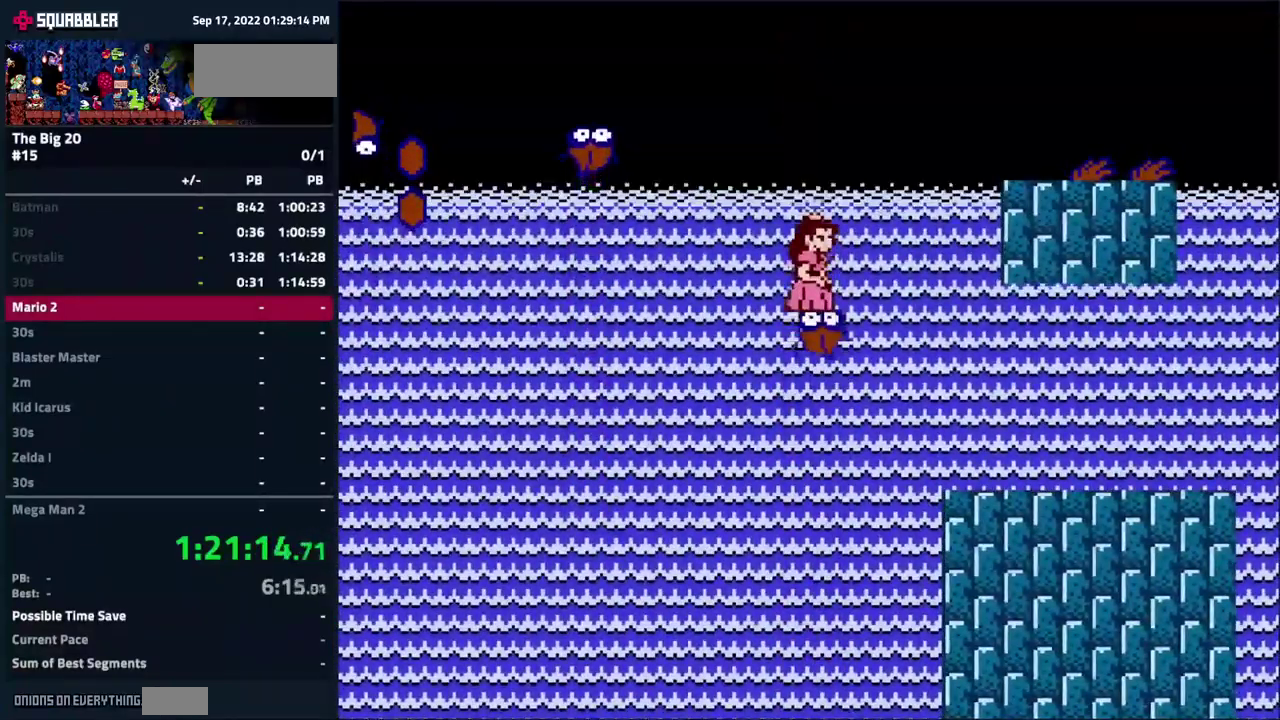
{"buttons": ["B", "DPAD_RIGHT"], "events": [[17, "DPAD_RIGHT", "down"]]}